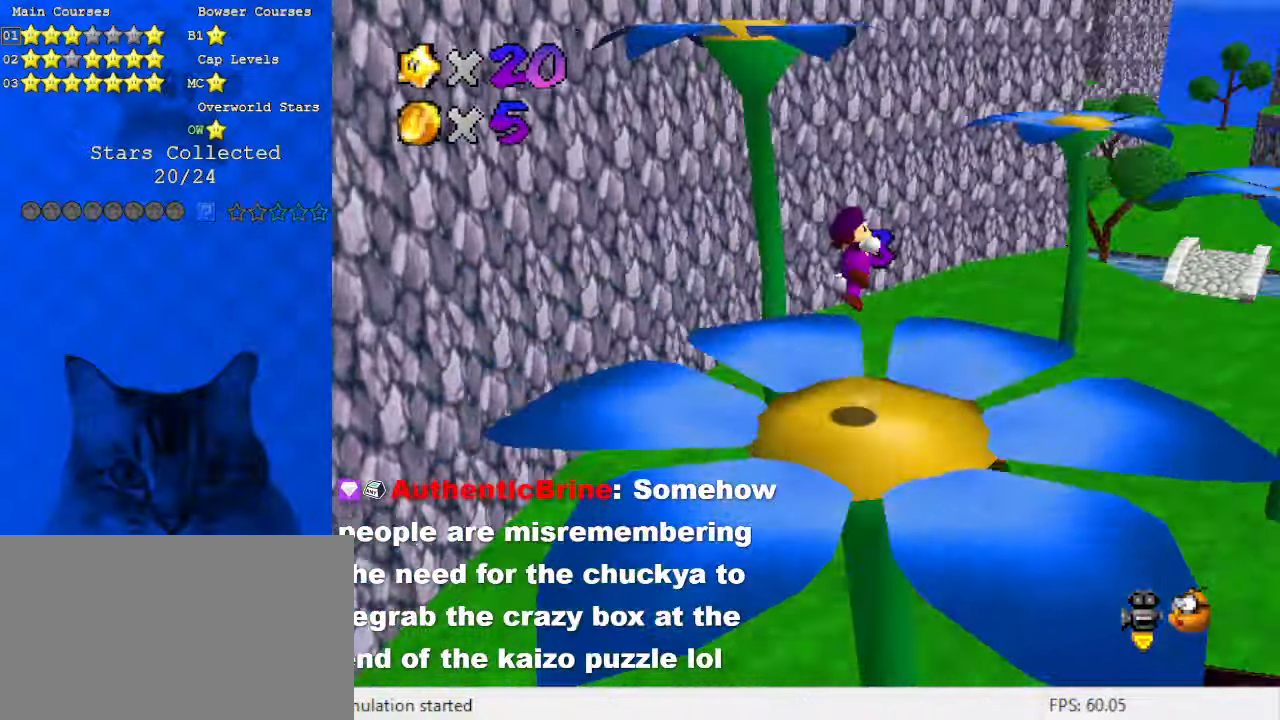
Gameplay with keyboard; each line is a JSON object with the keys held at the frame after it. "events" lists presses ("down") and releases ("up") of "a", "c", "ctrl", "d", "down", "left", "return", "right", "s", "shift", "up", "w", "x" and "y" between this image and that frame as [ms after this image, input, new state], when the widget could be followed in between. No other keys are recorded. Mouse input is not recorded.
{"keys": ["down", "right"], "events": [[33, "down", "down"], [133, "a", "up"], [133, "right", "down"], [200, "shift", "up"]]}
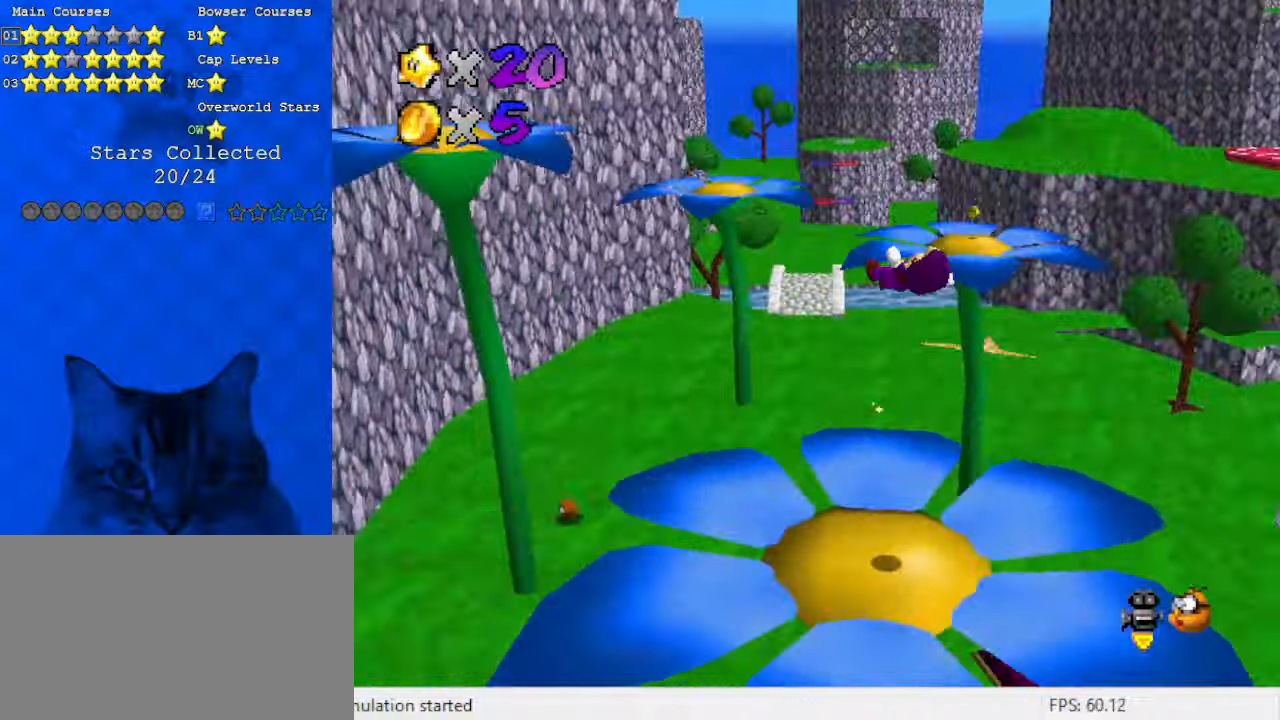
{"keys": ["a"], "events": [[133, "down", "up"], [200, "right", "up"], [300, "left", "down"], [366, "a", "down"], [466, "left", "up"]]}
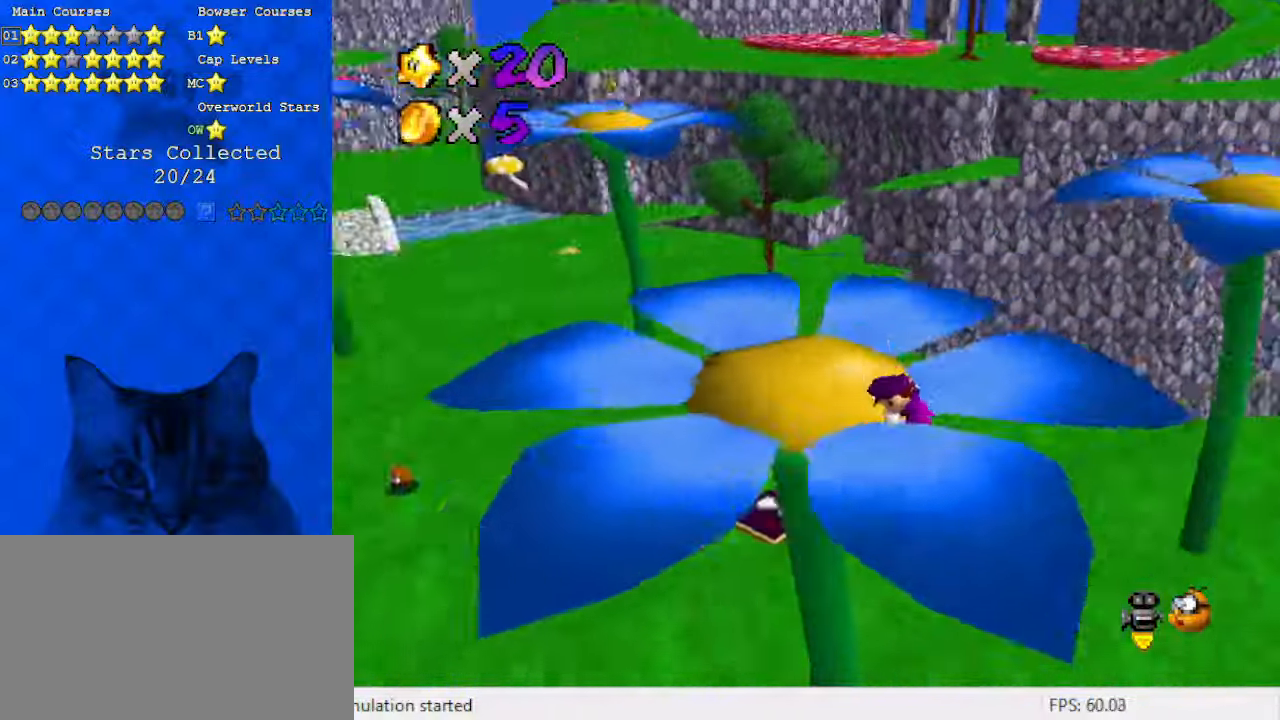
{"keys": ["left"], "events": [[66, "a", "up"], [100, "left", "down"]]}
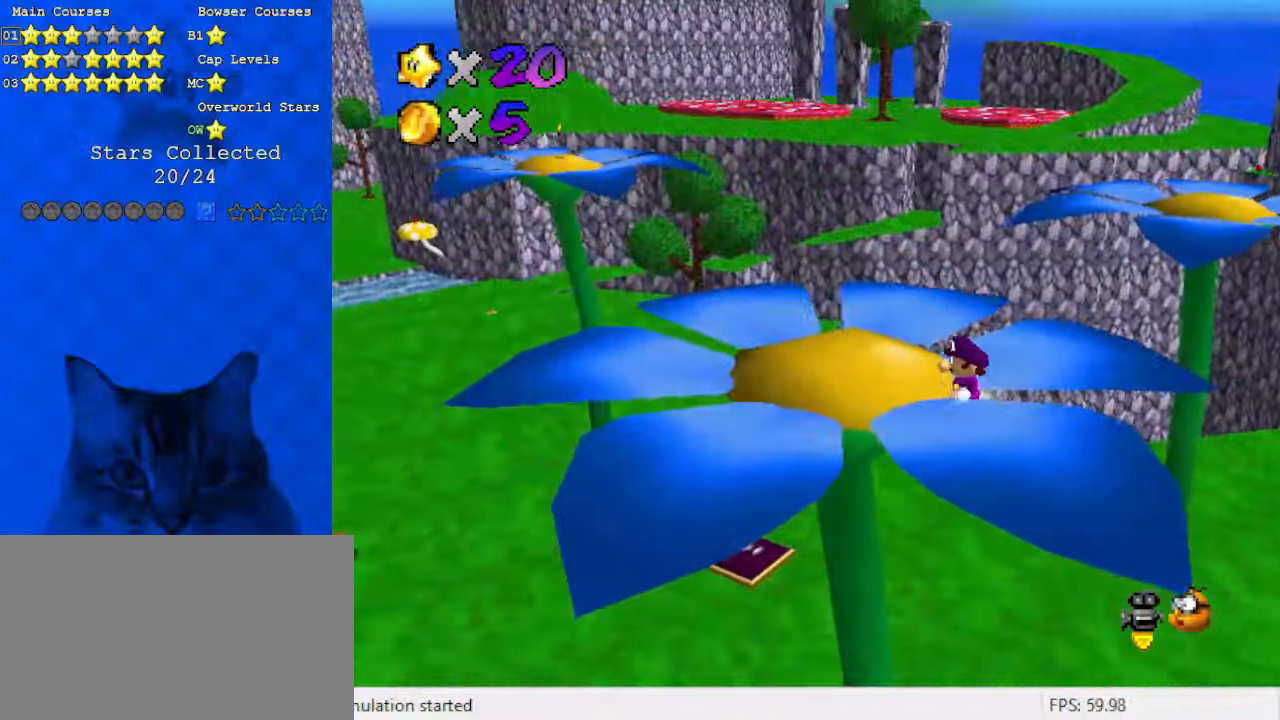
{"keys": ["left", "up"], "events": [[433, "up", "down"]]}
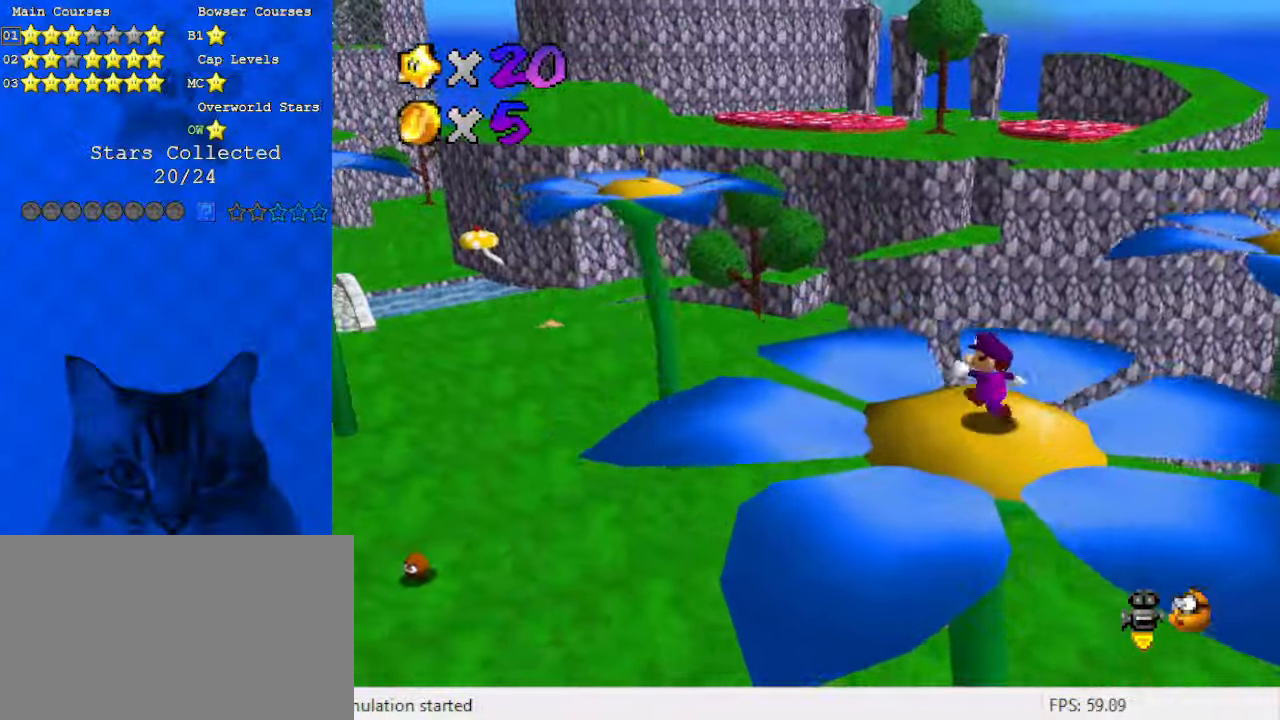
{"keys": ["up"], "events": [[166, "d", "down"], [266, "left", "up"], [366, "d", "up"]]}
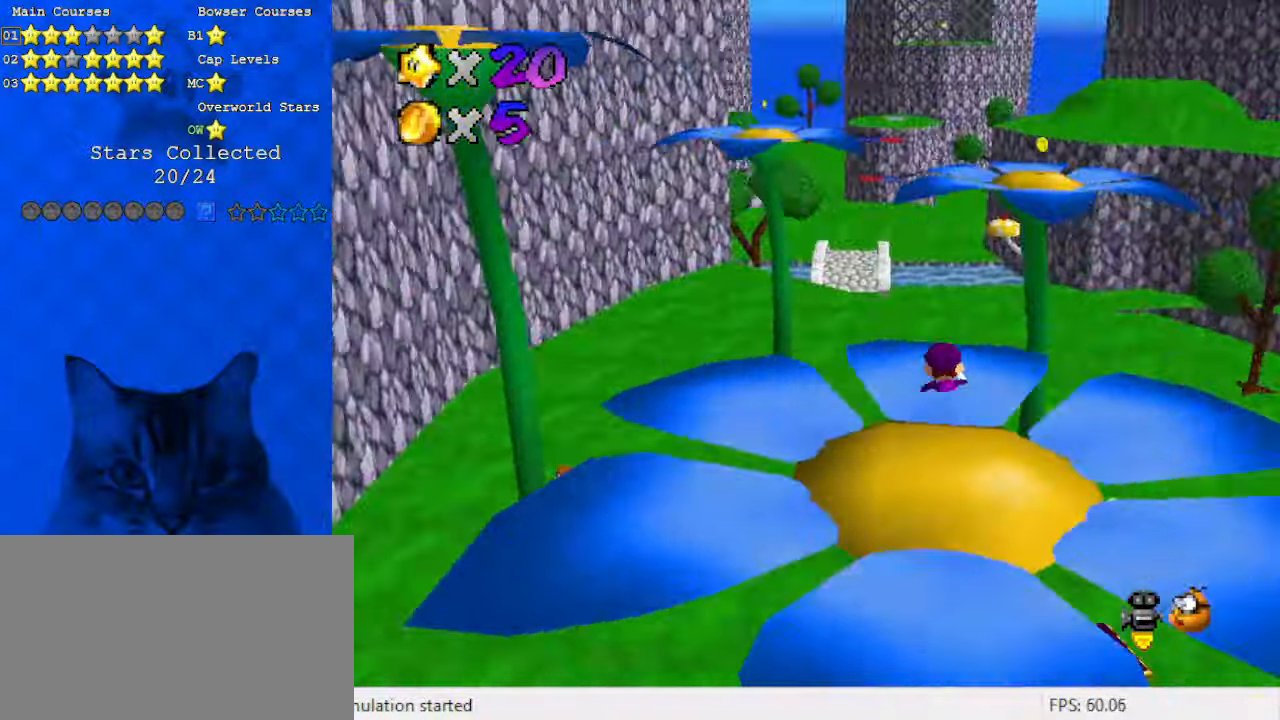
{"keys": ["shift", "up", "y"], "events": [[133, "right", "down"], [133, "y", "down"], [200, "shift", "down"], [233, "right", "up"]]}
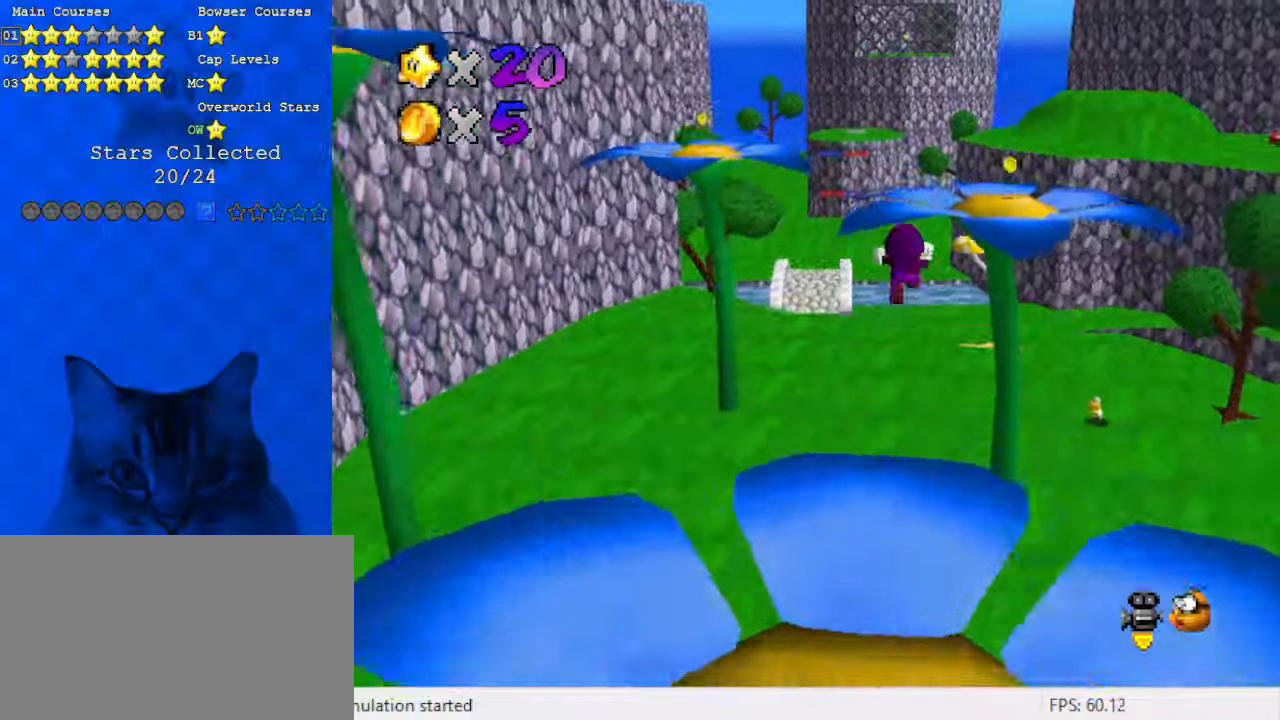
{"keys": ["a", "left", "shift", "up"], "events": [[133, "y", "up"], [233, "right", "down"], [300, "a", "down"], [333, "right", "up"], [366, "left", "down"]]}
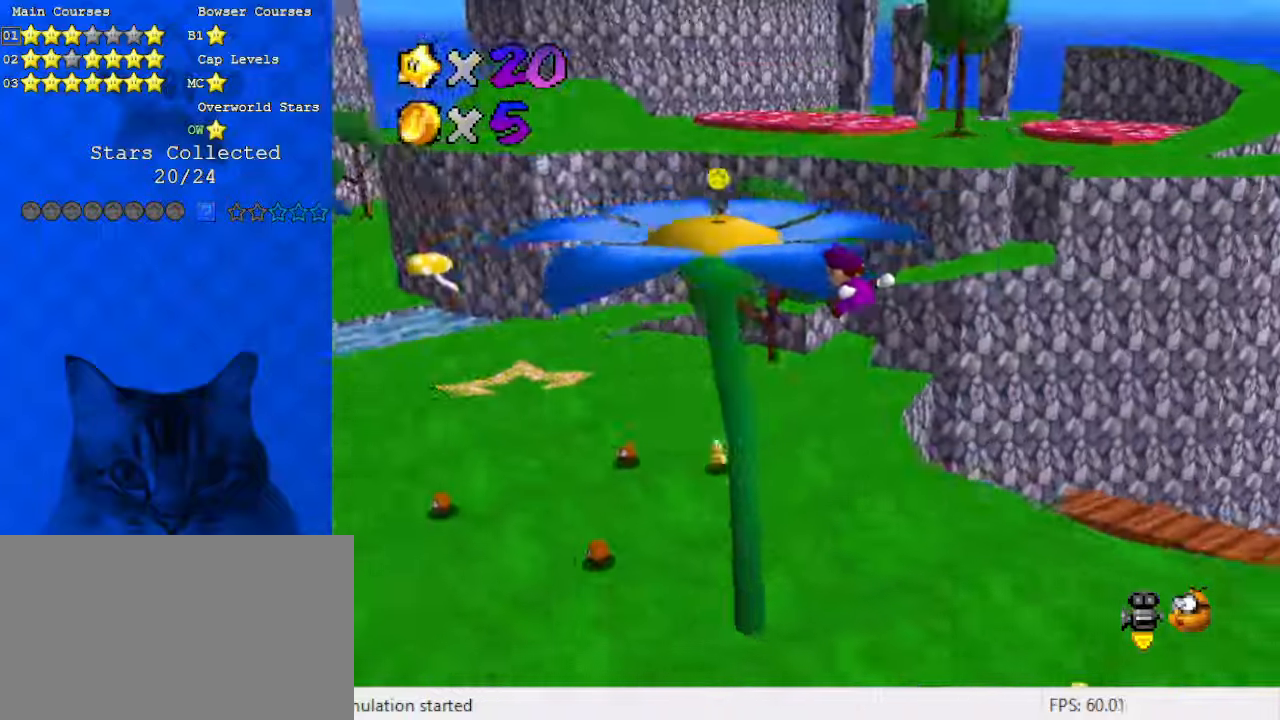
{"keys": ["a", "right", "up"], "events": [[33, "a", "up"], [33, "up", "up"], [166, "shift", "up"], [200, "right", "down"], [300, "left", "up"], [466, "a", "down"], [466, "up", "down"]]}
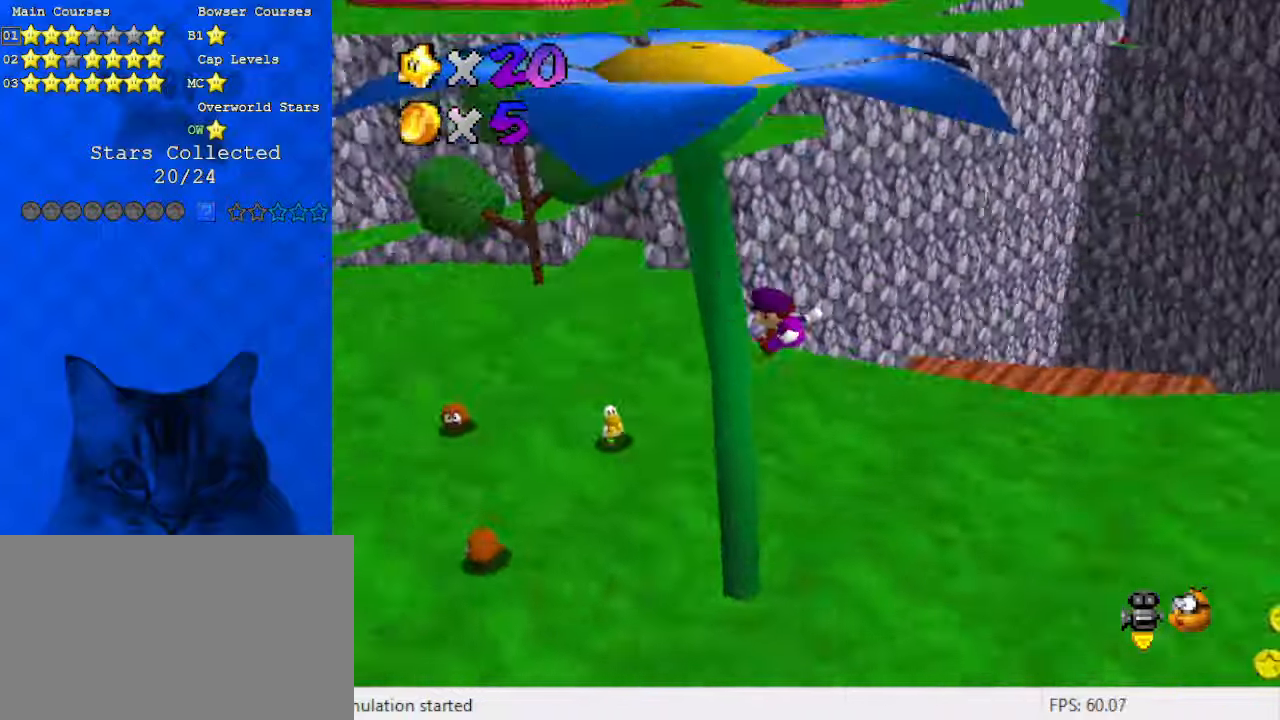
{"keys": [], "events": [[166, "a", "up"], [300, "a", "down"], [333, "right", "up"], [400, "up", "up"], [433, "a", "up"]]}
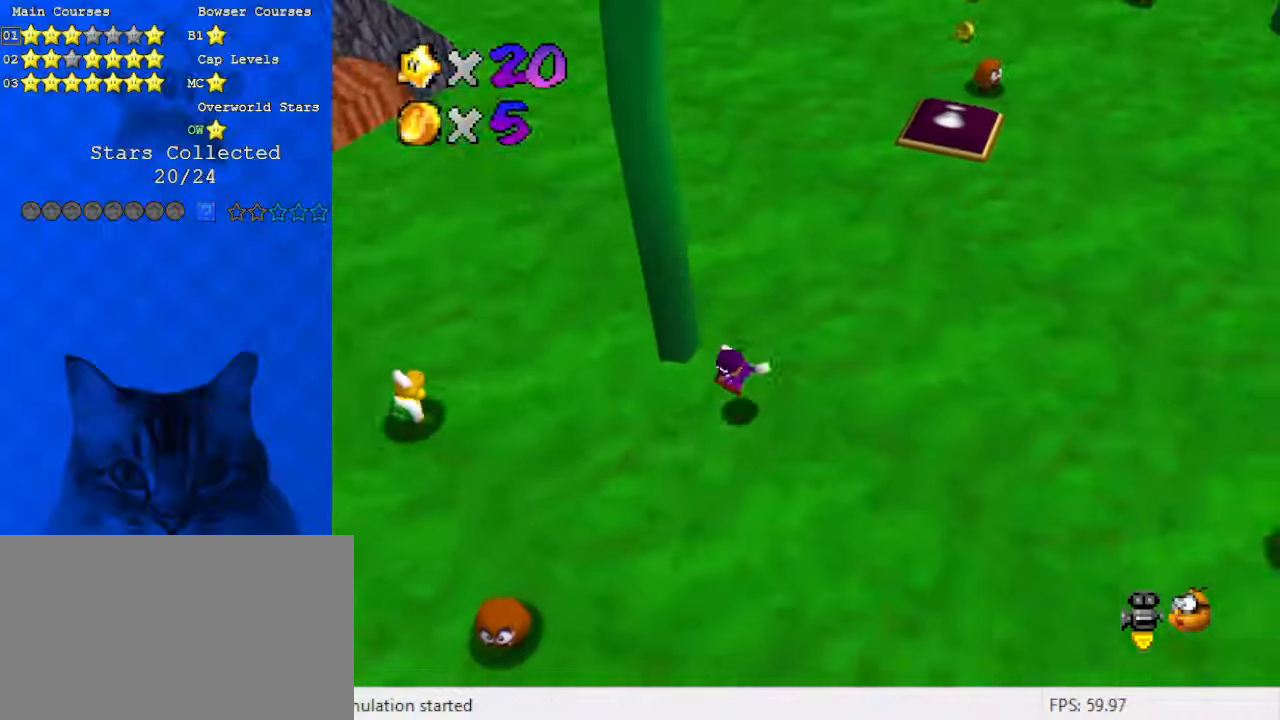
{"keys": ["right", "up"], "events": [[133, "left", "down"], [300, "up", "down"], [400, "left", "up"], [500, "right", "down"]]}
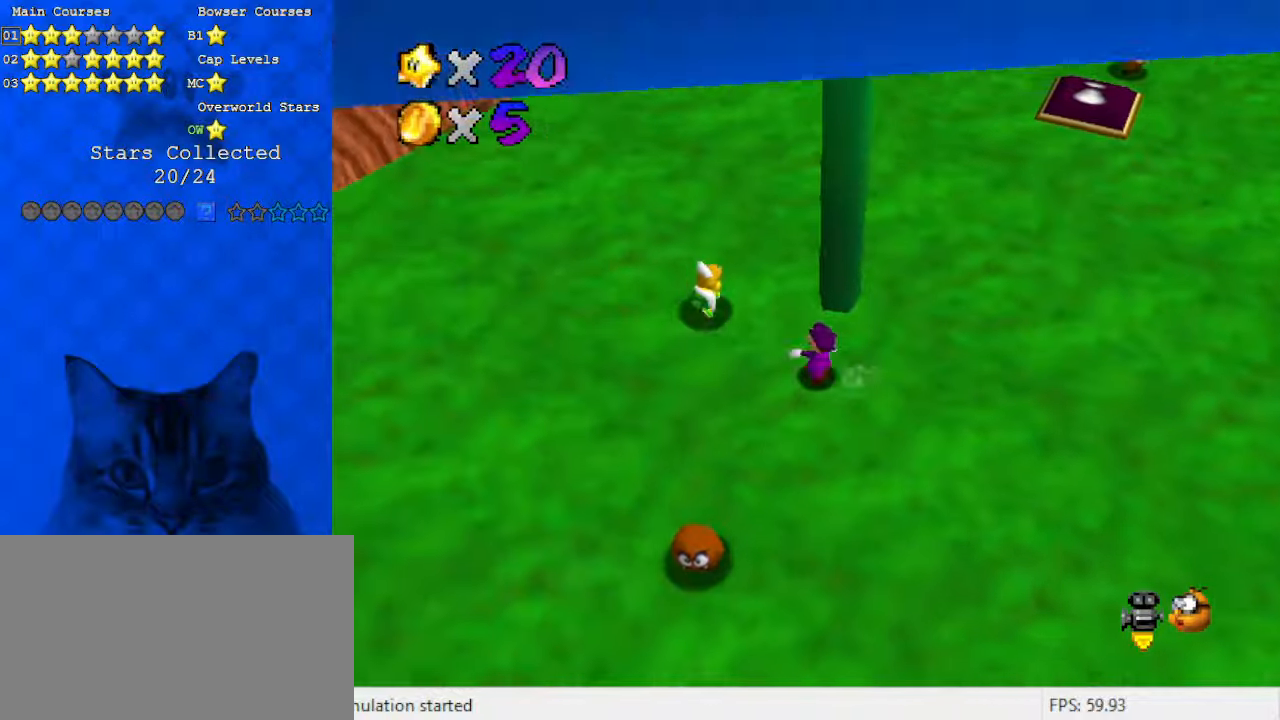
{"keys": ["a", "right", "up"], "events": [[266, "y", "down"], [333, "shift", "down"], [366, "y", "up"], [466, "shift", "up"], [500, "a", "down"]]}
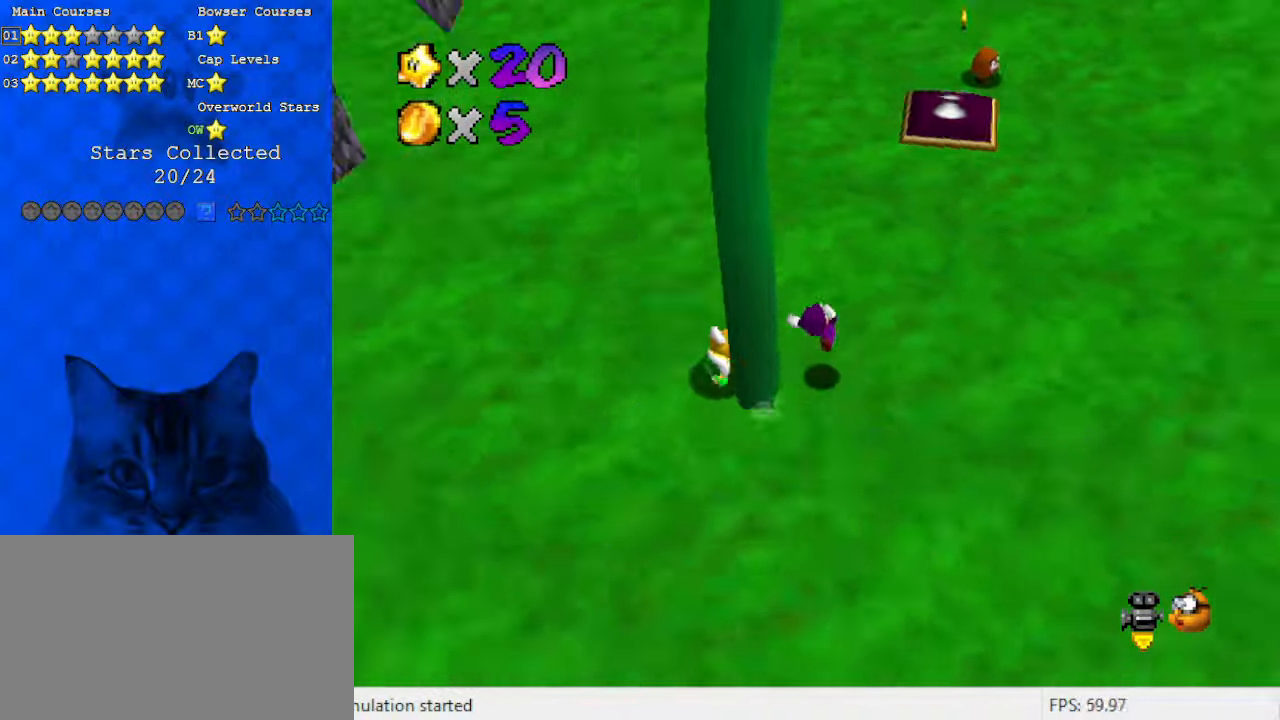
{"keys": ["down", "right"], "events": [[66, "right", "up"], [100, "a", "up"], [200, "a", "down"], [200, "left", "down"], [300, "a", "up"], [300, "up", "up"], [366, "a", "down"], [433, "a", "up"], [433, "down", "down"], [500, "left", "up"], [500, "right", "down"]]}
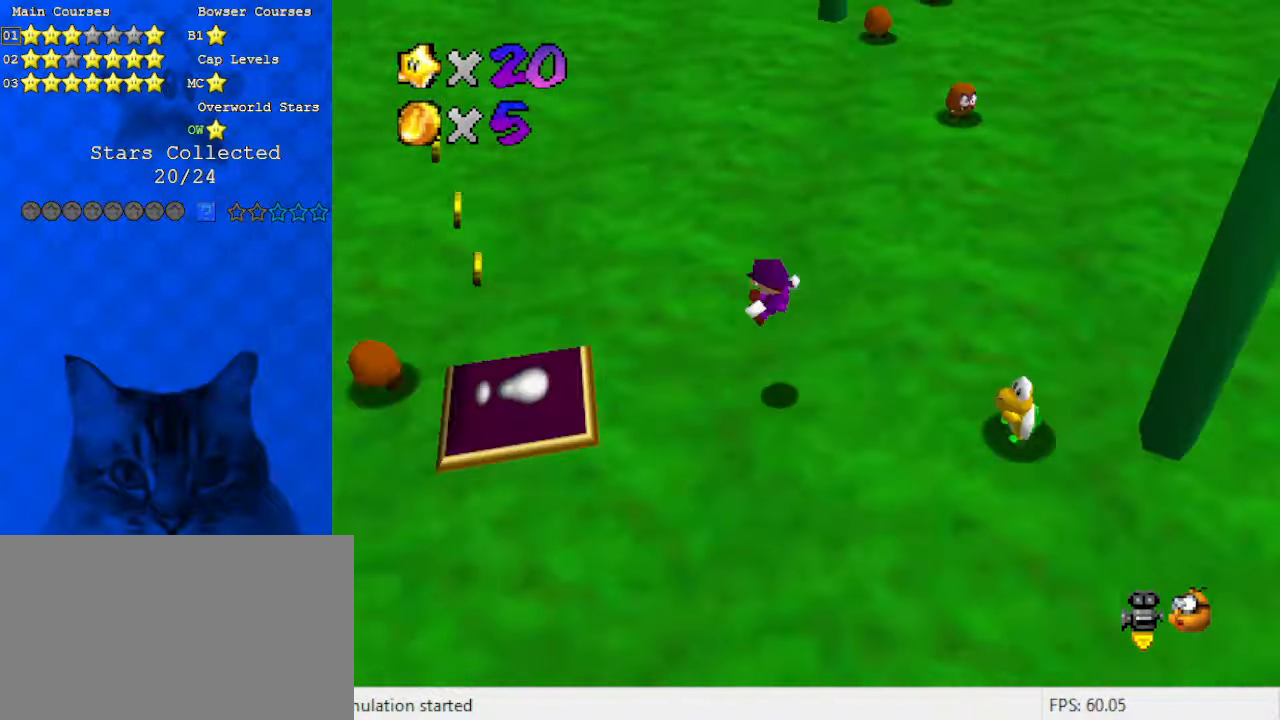
{"keys": [], "events": [[66, "c", "down"], [166, "c", "up"], [233, "c", "down"], [300, "a", "down"], [400, "c", "up"], [400, "down", "up"], [400, "right", "up"], [466, "a", "up"]]}
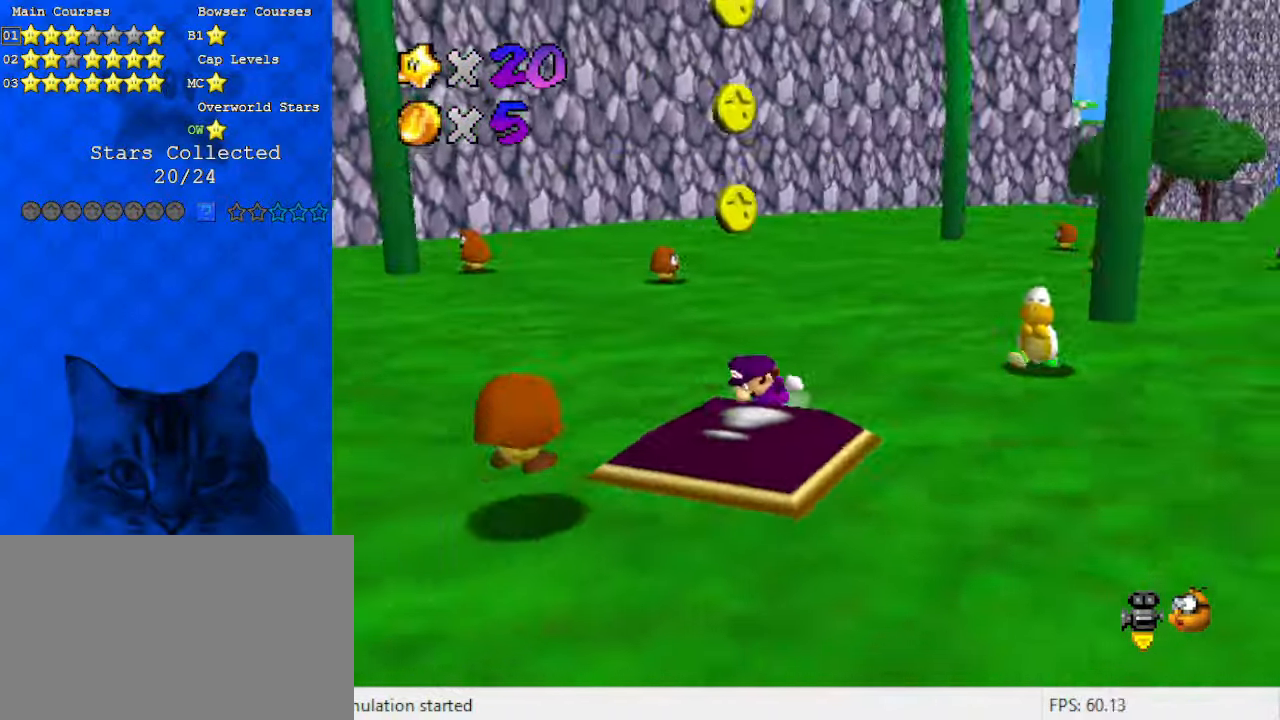
{"keys": ["right"], "events": [[66, "down", "down"], [300, "right", "down"], [433, "down", "up"]]}
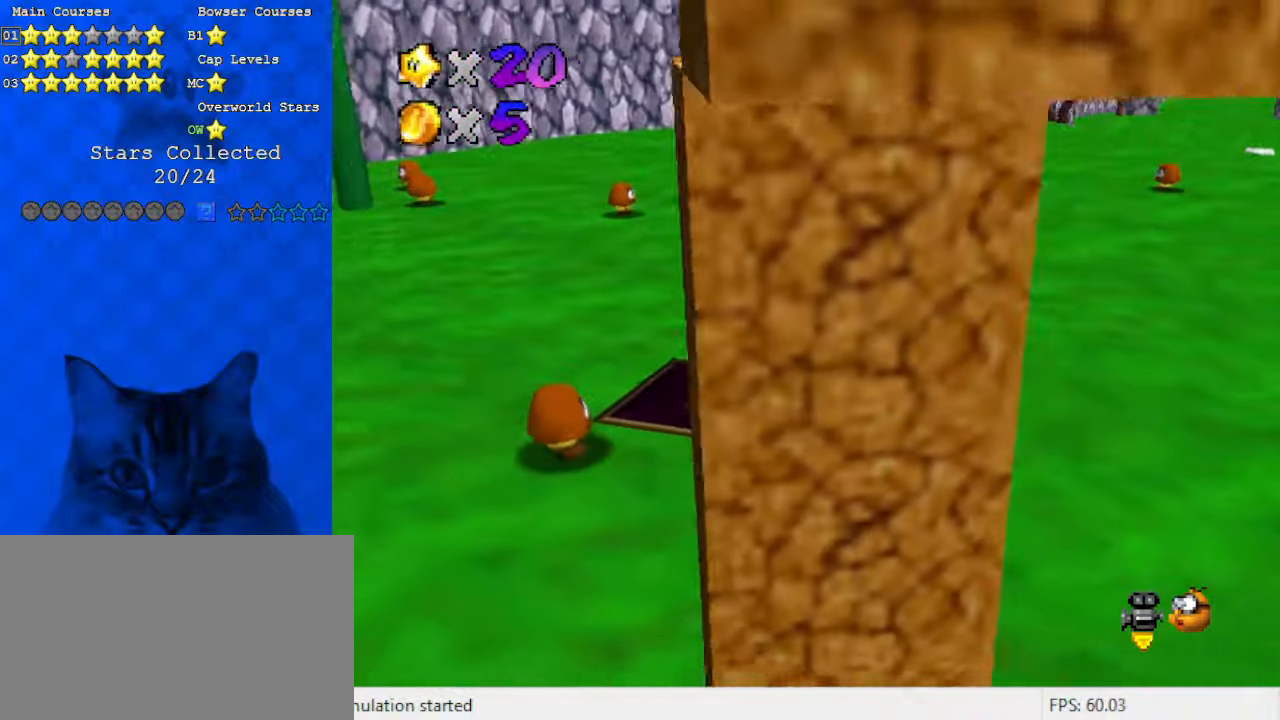
{"keys": ["right"], "events": [[66, "down", "down"], [166, "d", "down"], [400, "d", "up"], [500, "down", "up"]]}
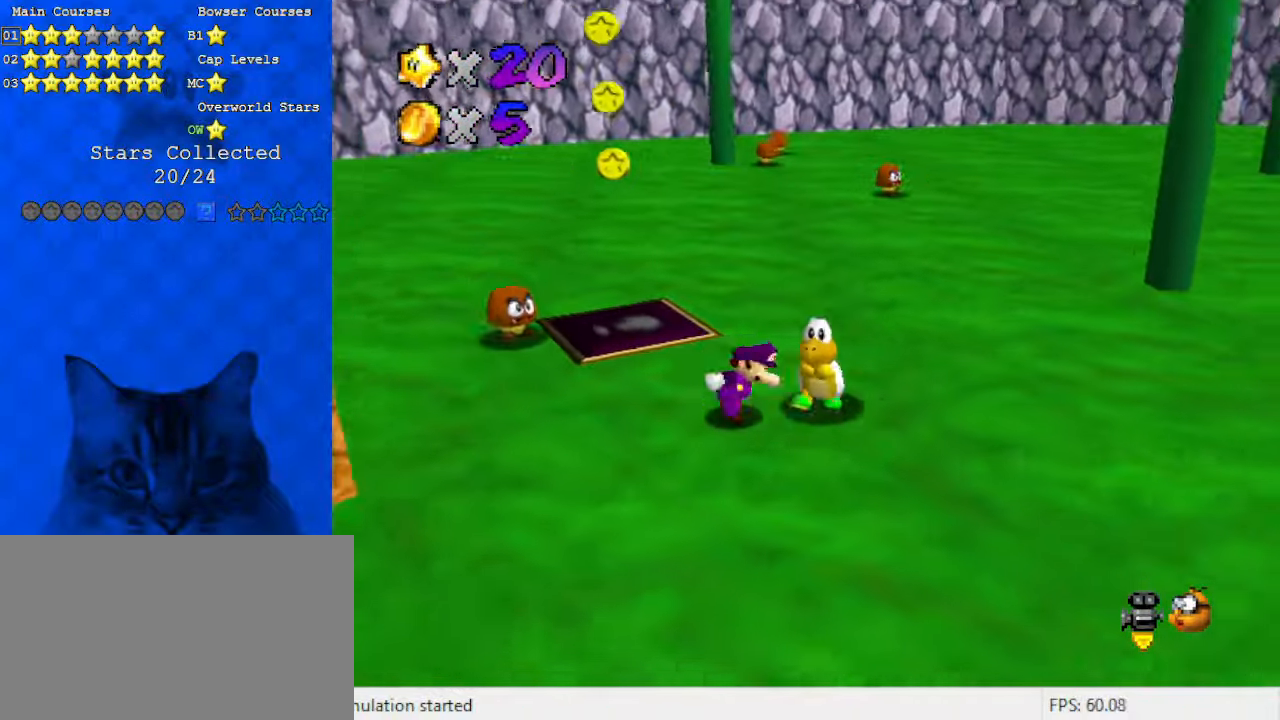
{"keys": ["left"], "events": [[33, "left", "down"], [33, "right", "up"], [266, "down", "down"], [500, "down", "up"]]}
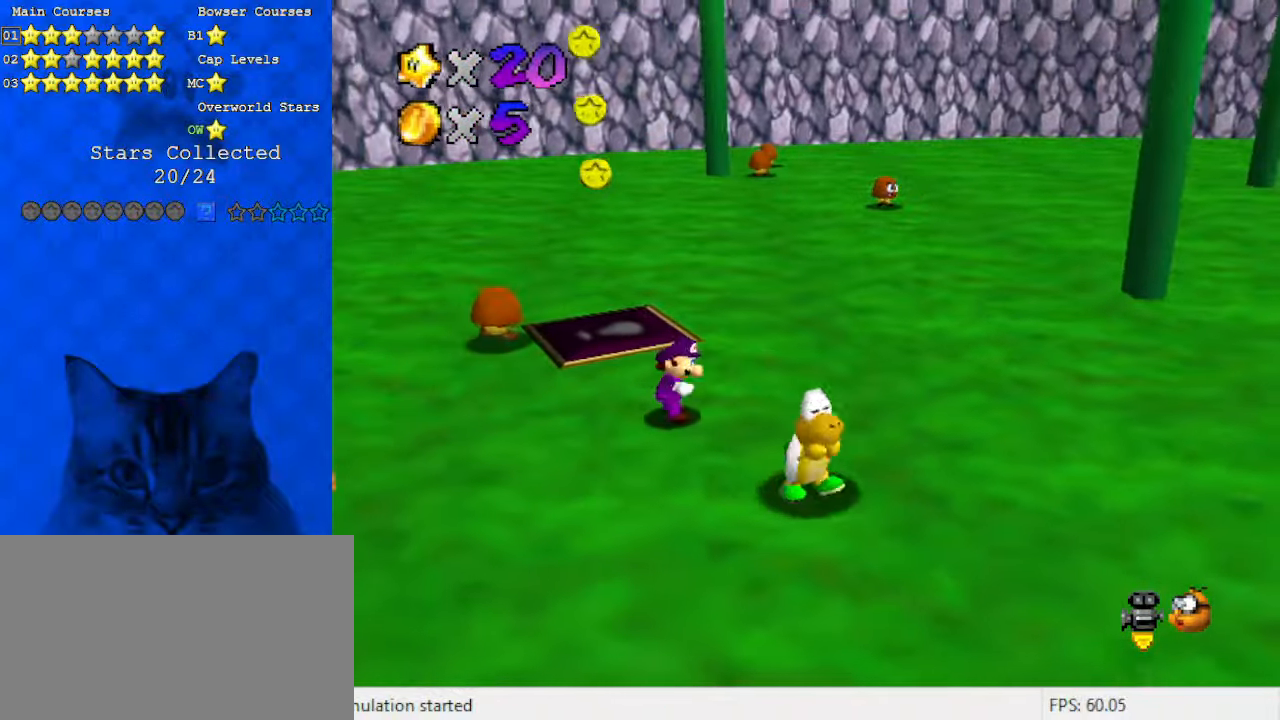
{"keys": ["left"], "events": [[133, "d", "down"], [133, "left", "up"], [233, "d", "up"], [500, "left", "down"]]}
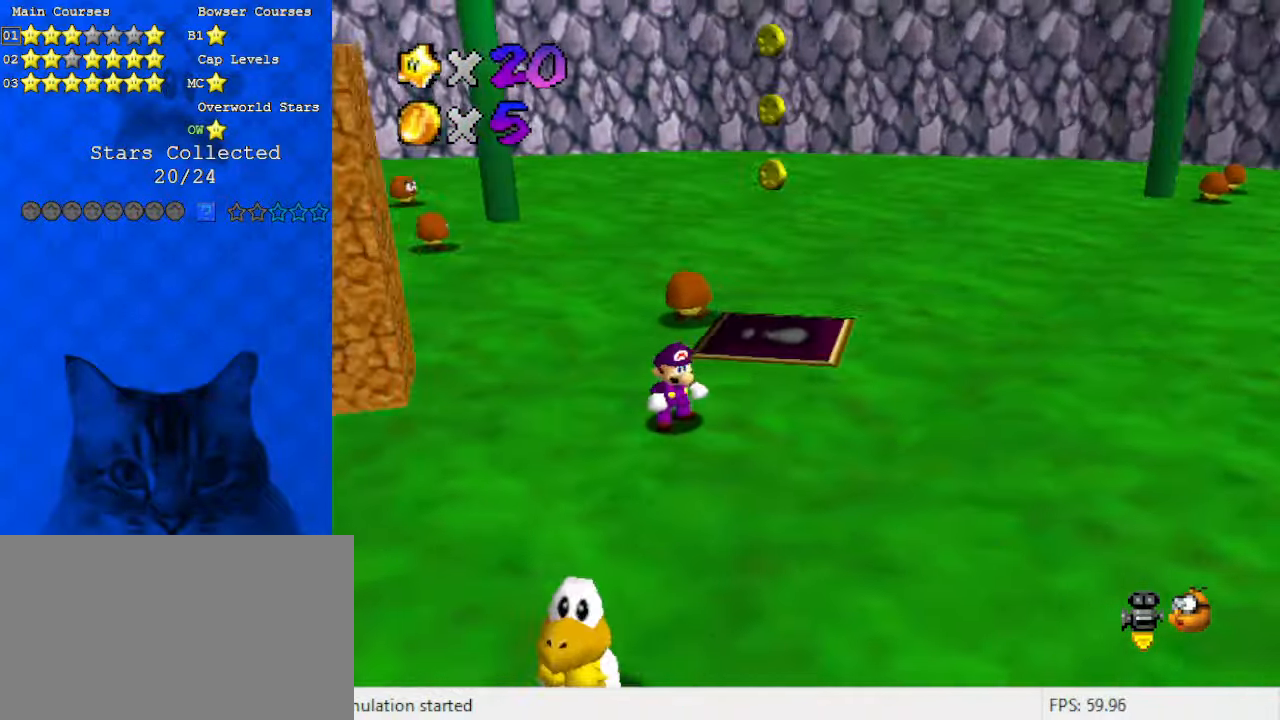
{"keys": ["left", "up"], "events": [[100, "up", "down"]]}
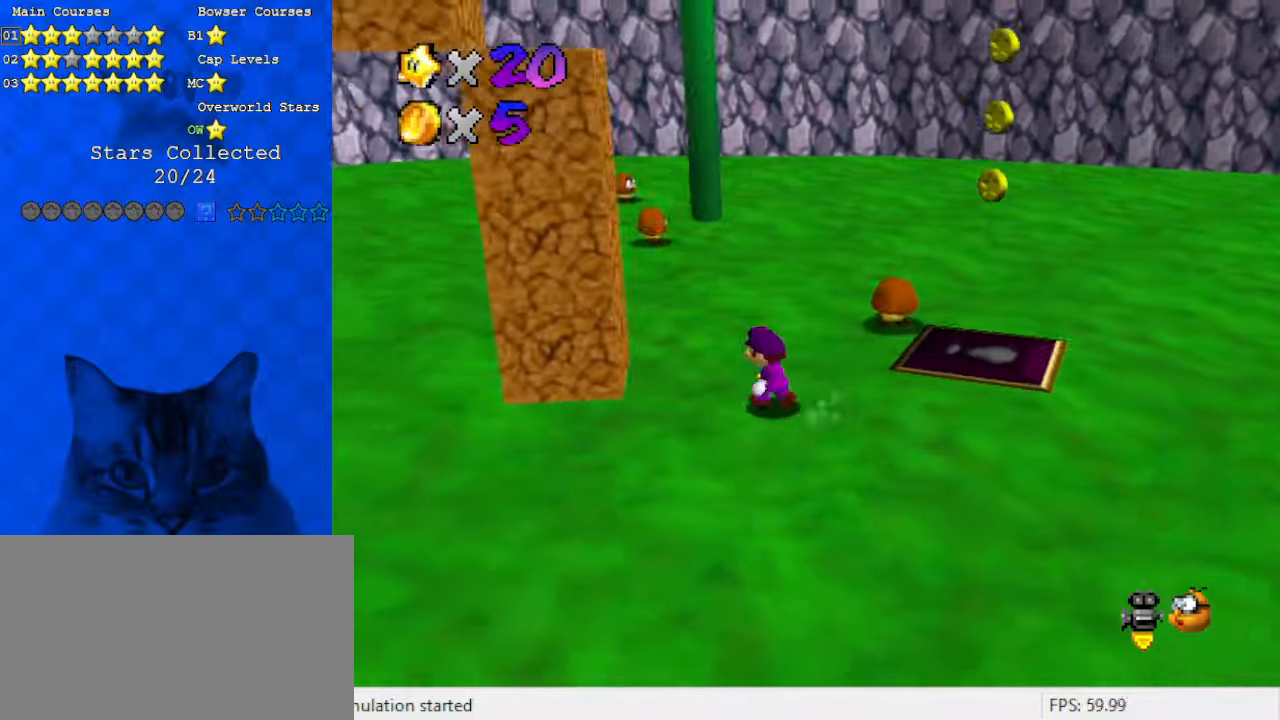
{"keys": ["left", "shift"], "events": [[100, "right", "down"], [100, "up", "up"], [166, "left", "up"], [433, "left", "down"], [433, "right", "up"], [433, "shift", "down"]]}
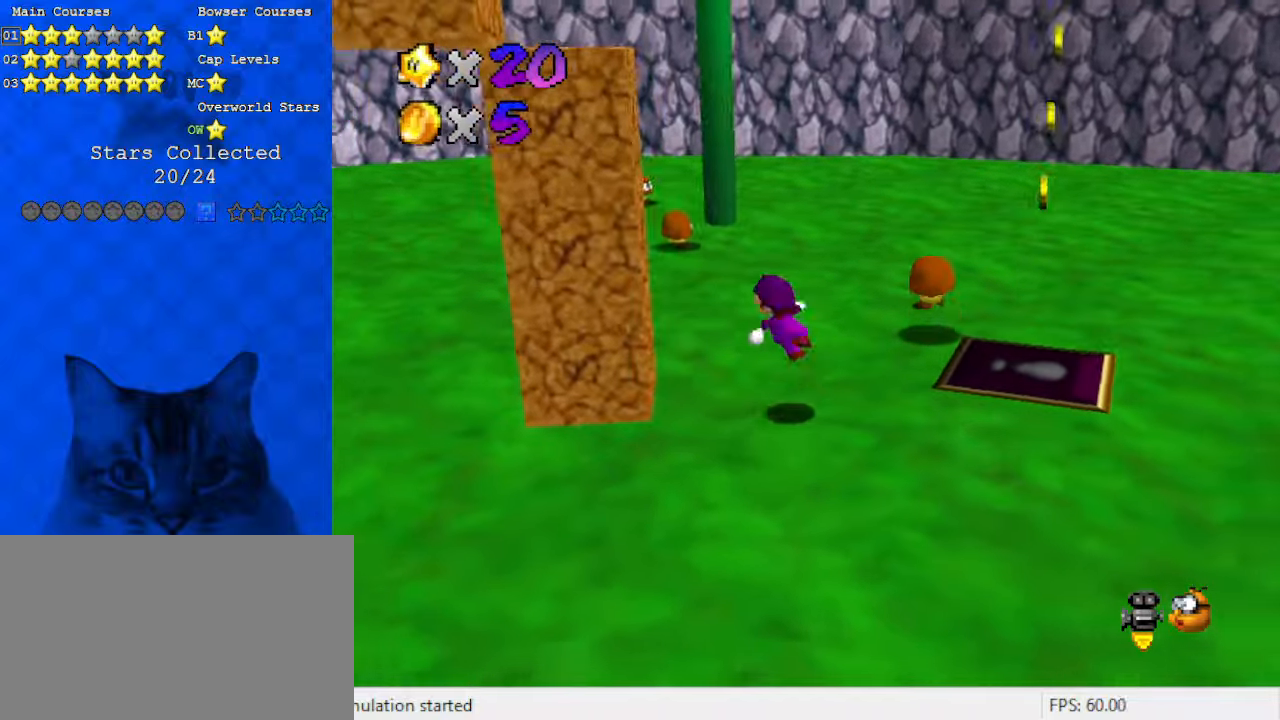
{"keys": [], "events": [[133, "up", "down"], [300, "d", "down"], [400, "left", "up"], [433, "shift", "up"], [433, "up", "up"], [500, "d", "up"]]}
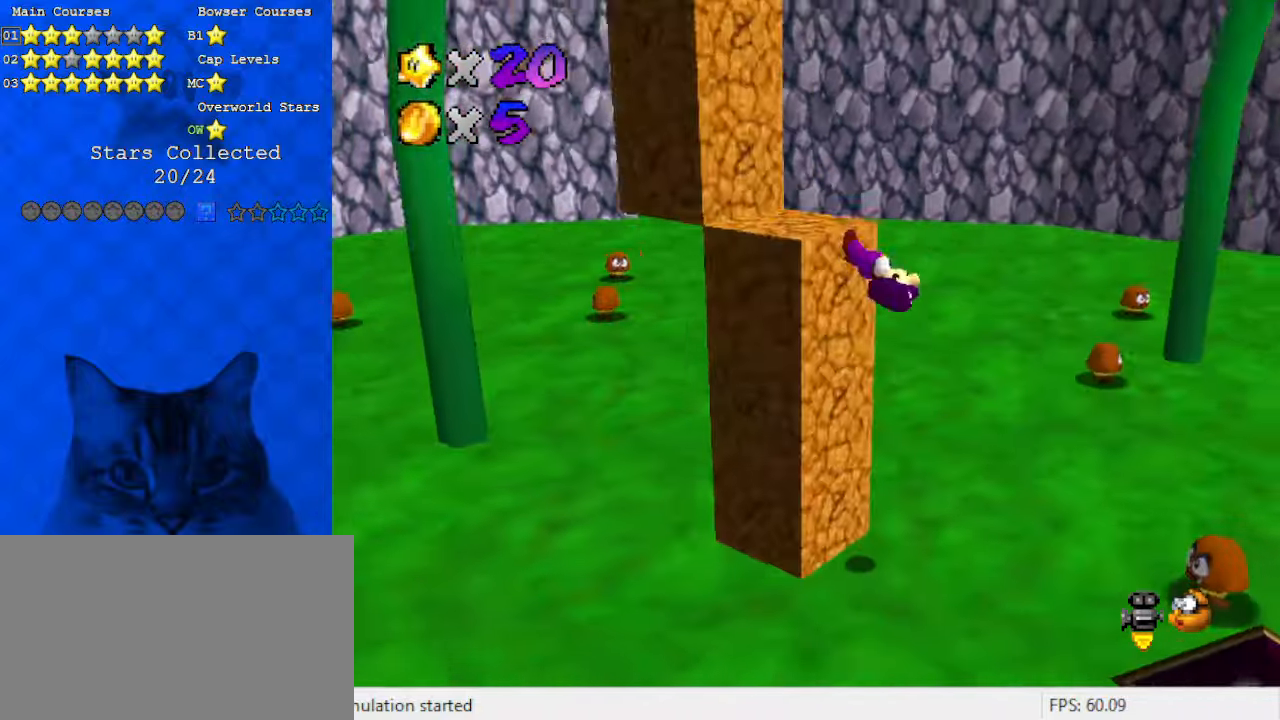
{"keys": ["a", "left"], "events": [[33, "up", "down"], [100, "left", "down"], [133, "shift", "down"], [233, "up", "up"], [266, "shift", "up"], [366, "a", "down"]]}
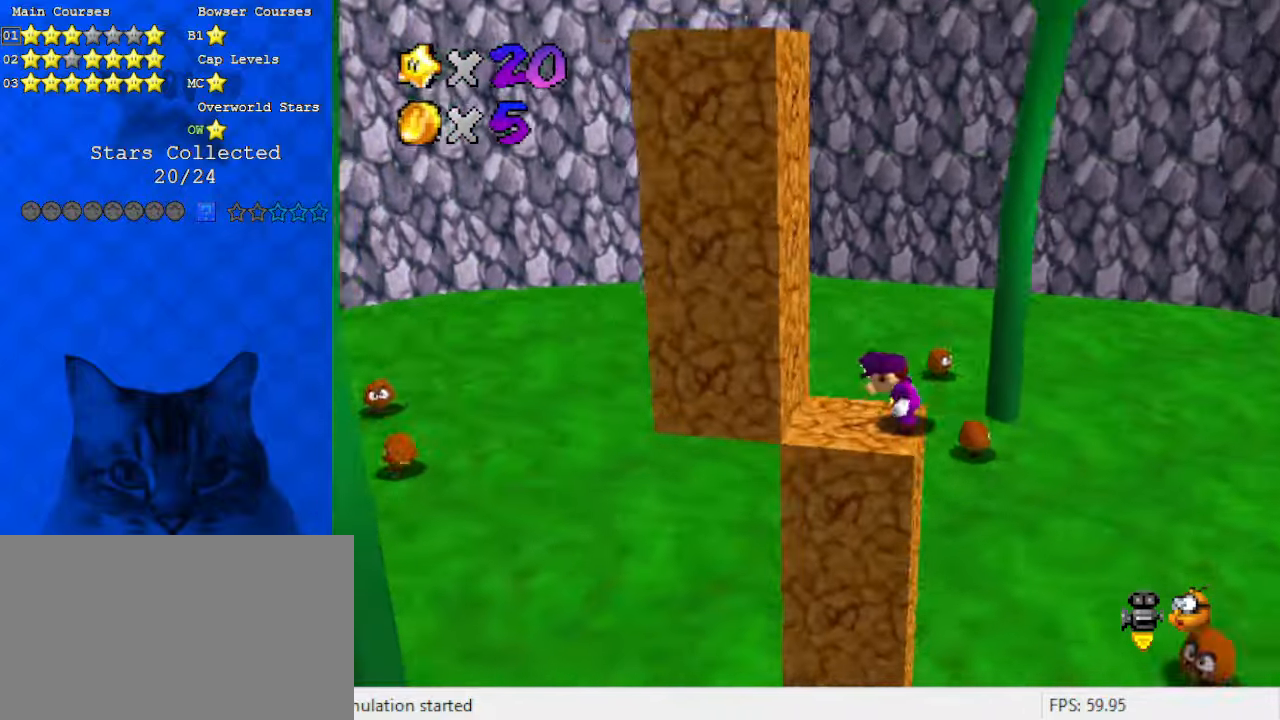
{"keys": ["right"], "events": [[33, "a", "up"], [233, "down", "down"], [366, "down", "up"], [366, "right", "down"], [466, "left", "up"]]}
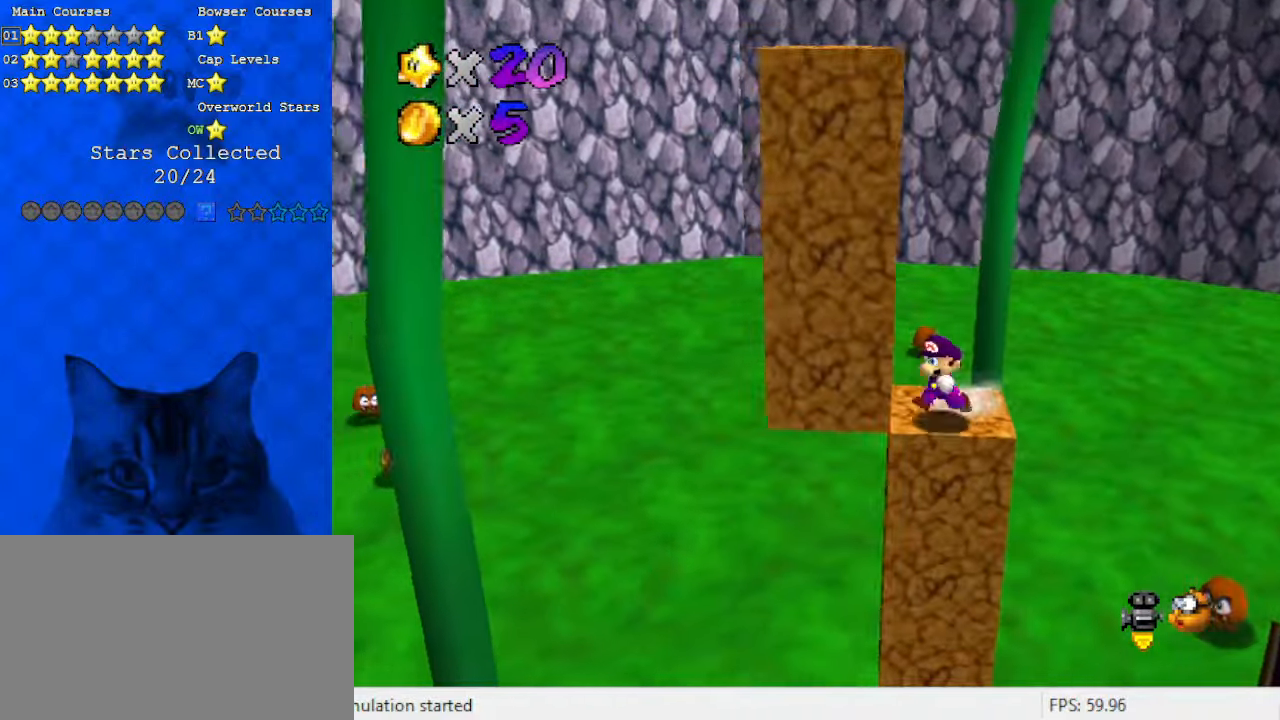
{"keys": ["left", "shift"], "events": [[333, "left", "down"], [366, "right", "up"], [433, "shift", "down"]]}
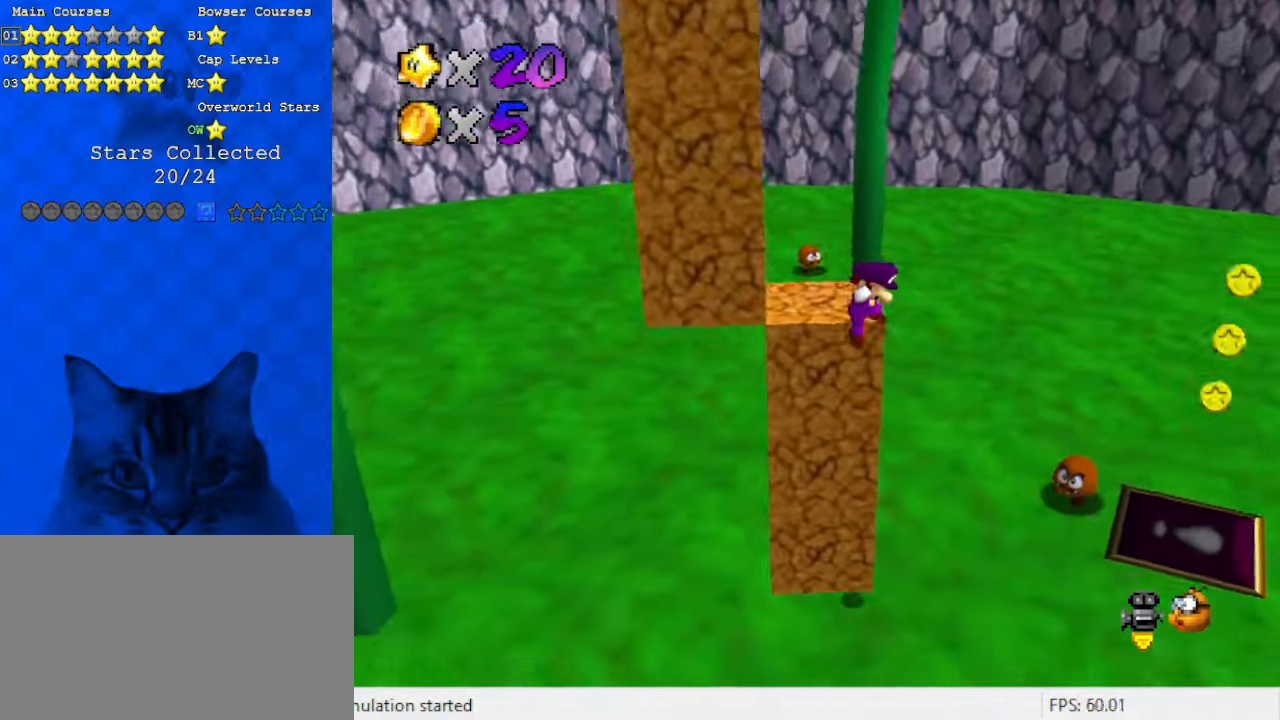
{"keys": [], "events": [[33, "left", "up"], [166, "shift", "up"], [200, "left", "down"], [300, "up", "down"], [433, "left", "up"], [433, "up", "up"]]}
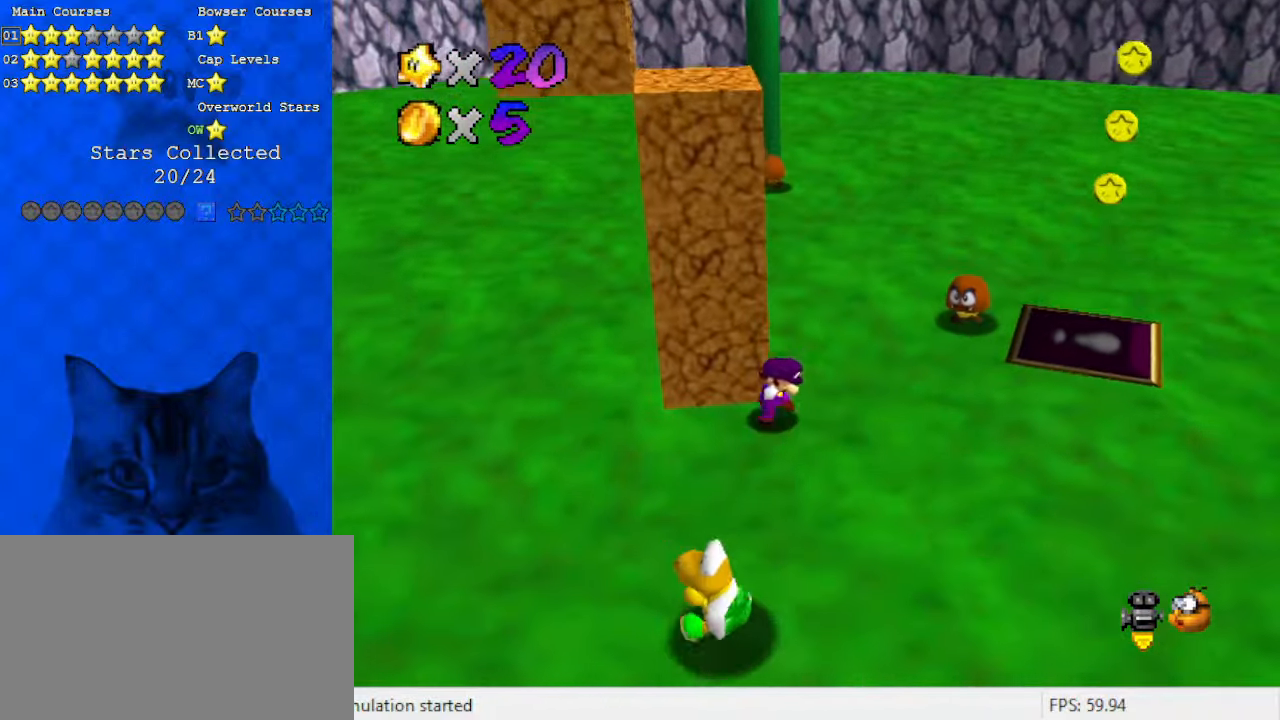
{"keys": ["left", "right"], "events": [[200, "right", "down"], [300, "down", "down"], [500, "down", "up"], [500, "left", "down"]]}
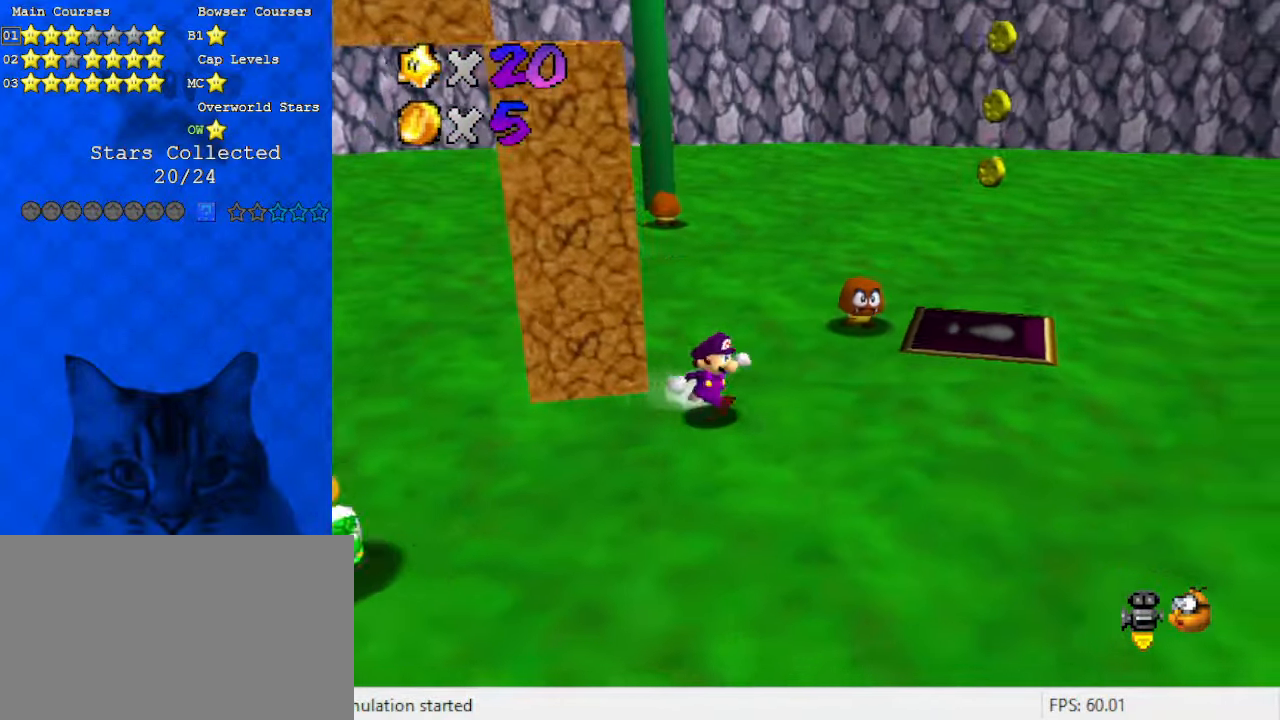
{"keys": ["left"], "events": [[33, "right", "up"], [33, "up", "down"], [66, "shift", "down"], [166, "up", "up"], [300, "down", "down"], [300, "shift", "up"], [366, "down", "up"]]}
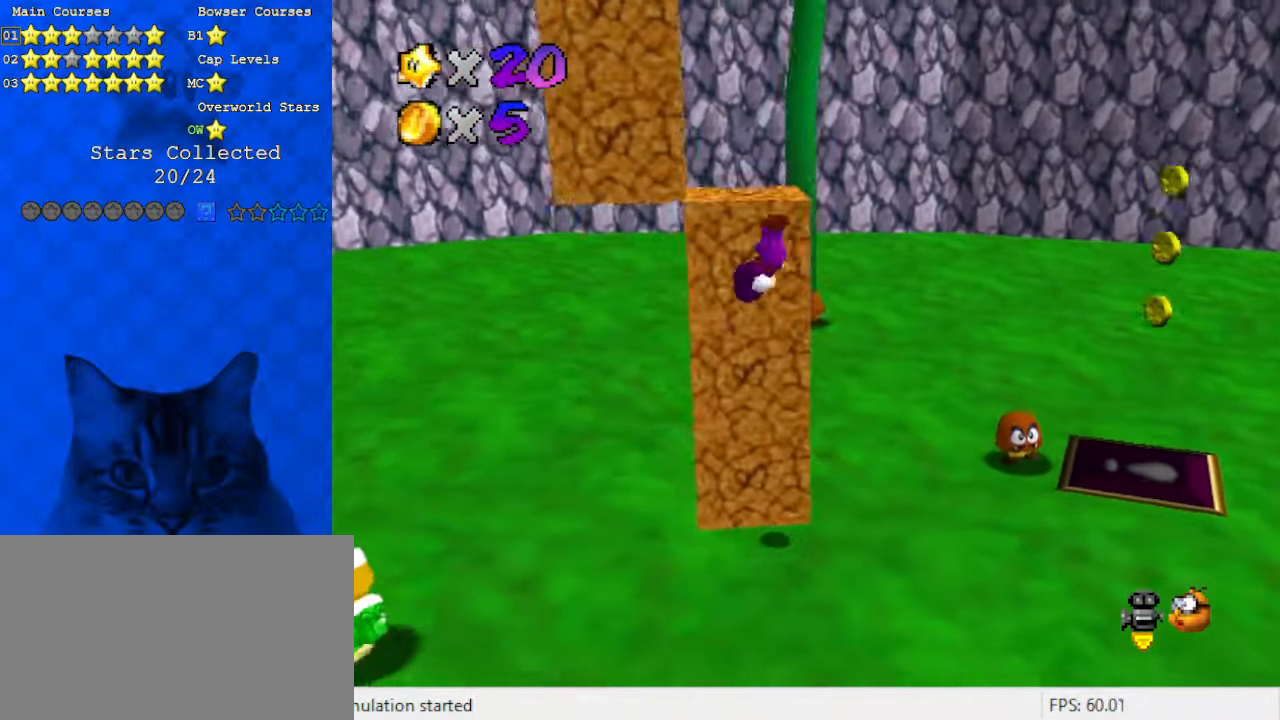
{"keys": ["d", "up"], "events": [[100, "up", "down"], [133, "left", "up"], [133, "right", "down"], [266, "shift", "down"], [366, "right", "up"], [366, "shift", "up"], [466, "d", "down"]]}
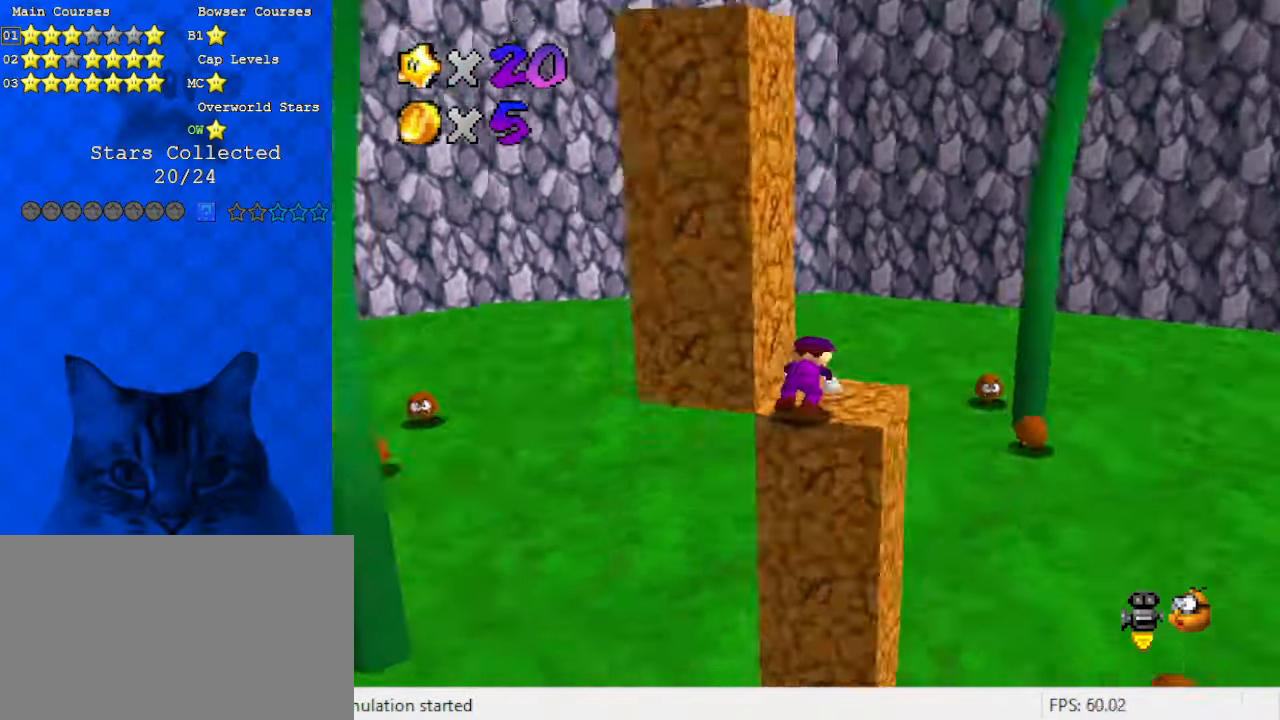
{"keys": ["right"], "events": [[100, "d", "up"], [266, "right", "down"], [433, "up", "up"]]}
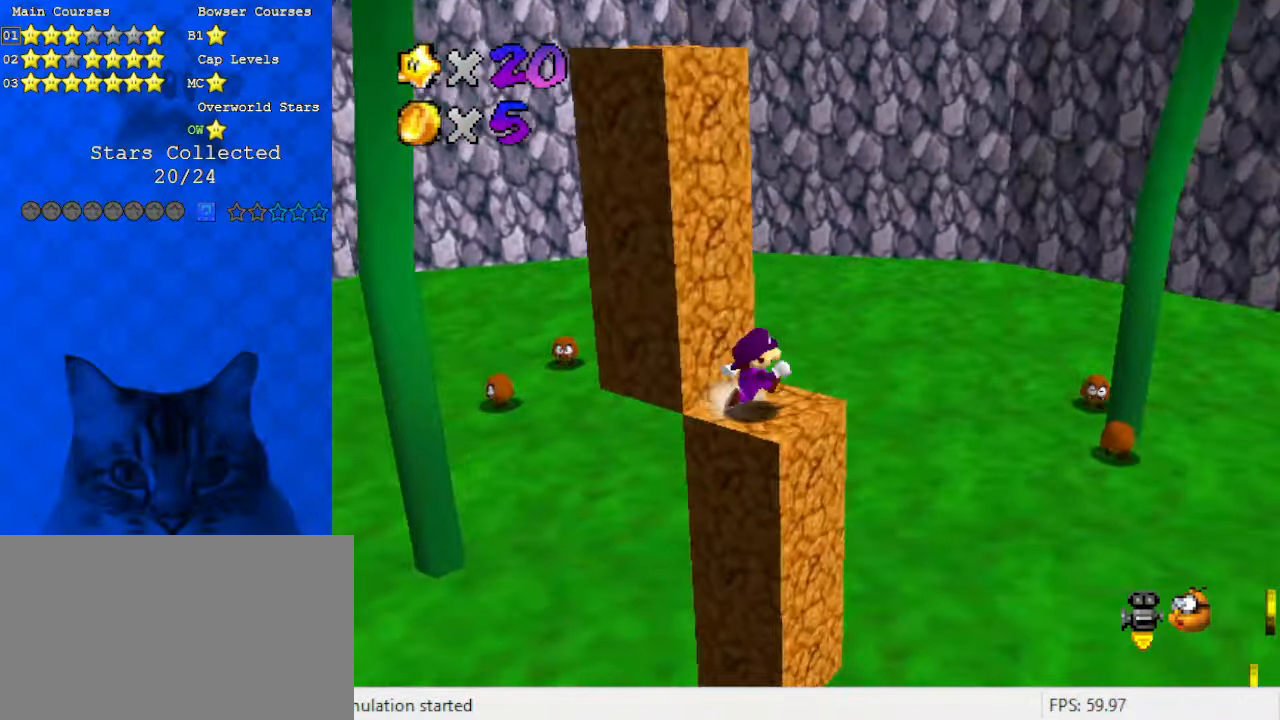
{"keys": [], "events": [[166, "left", "down"], [200, "right", "up"], [233, "shift", "down"], [333, "a", "down"], [333, "left", "up"], [433, "a", "up"], [433, "shift", "up"]]}
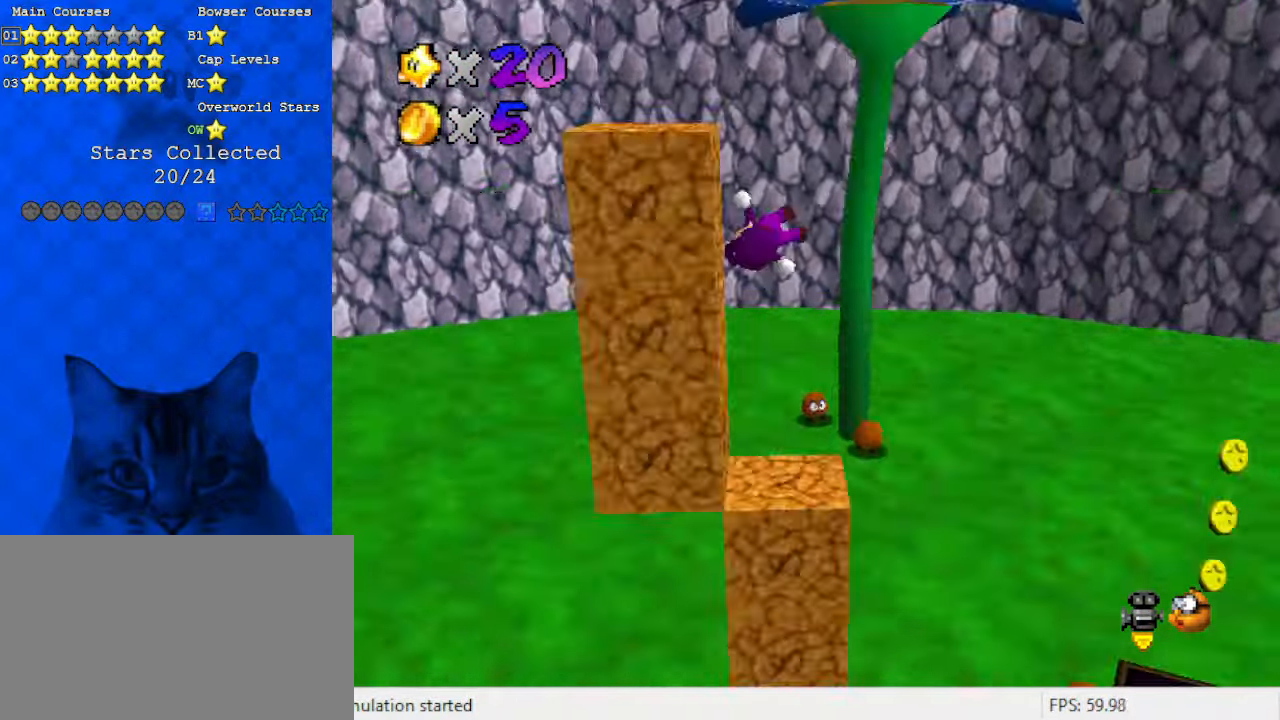
{"keys": ["left", "shift"], "events": [[66, "a", "down"], [66, "left", "down"], [200, "a", "up"], [400, "shift", "down"]]}